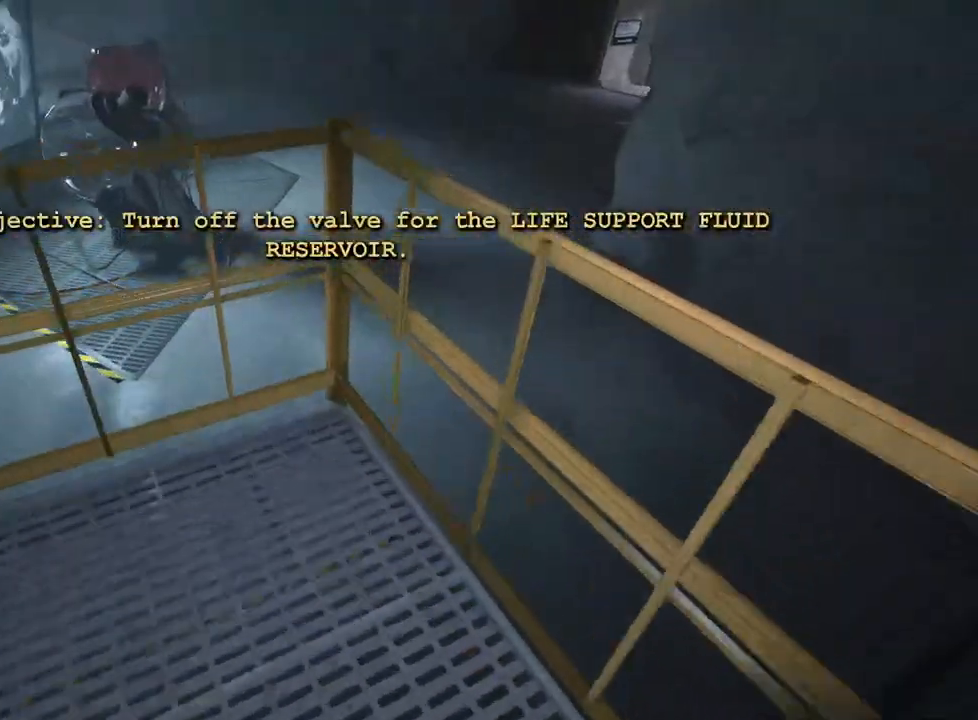
Gameplay with keyboard and mouse; each line is a JSON object with the keys and mouse buttons held at the frame after it. "events" lists presses ("down") and releases ("up") of "a", "ctrl", "d", "e", "f", "q", "r", "s", "shift", "space", "w", "mouse_left", "mouse_right", "mouse_mb4" and "mouse_mb5" between this image and that frame as [ms after this image, input, new state], when the widget could be followed in between. "mouse_left", "mouse_right", "mouse_mb4", "mouse_mb5" = the "left", "right", "mb4", "mb5" buttons of the "mouse" list. No other keys are recorded. Mouse movement is not recorded.
{"keys": ["shift", "w"], "mouse": [], "events": [[333, "space", "down"], [383, "space", "up"], [433, "space", "down"], [483, "space", "up"]]}
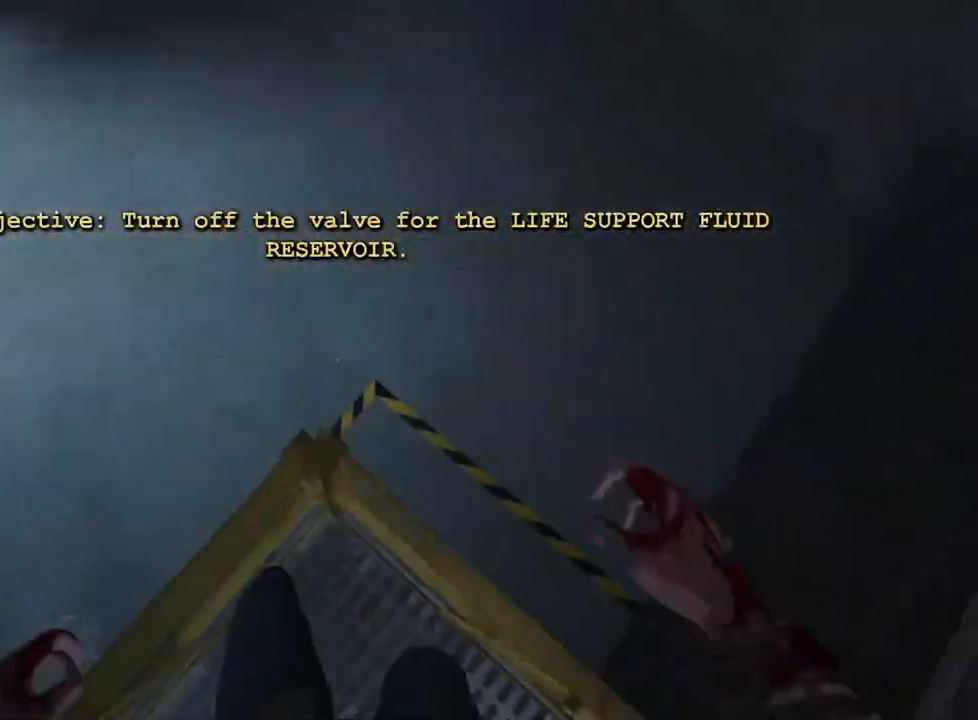
{"keys": ["shift", "space", "w"], "mouse": [], "events": [[300, "space", "down"], [400, "space", "up"], [500, "space", "down"]]}
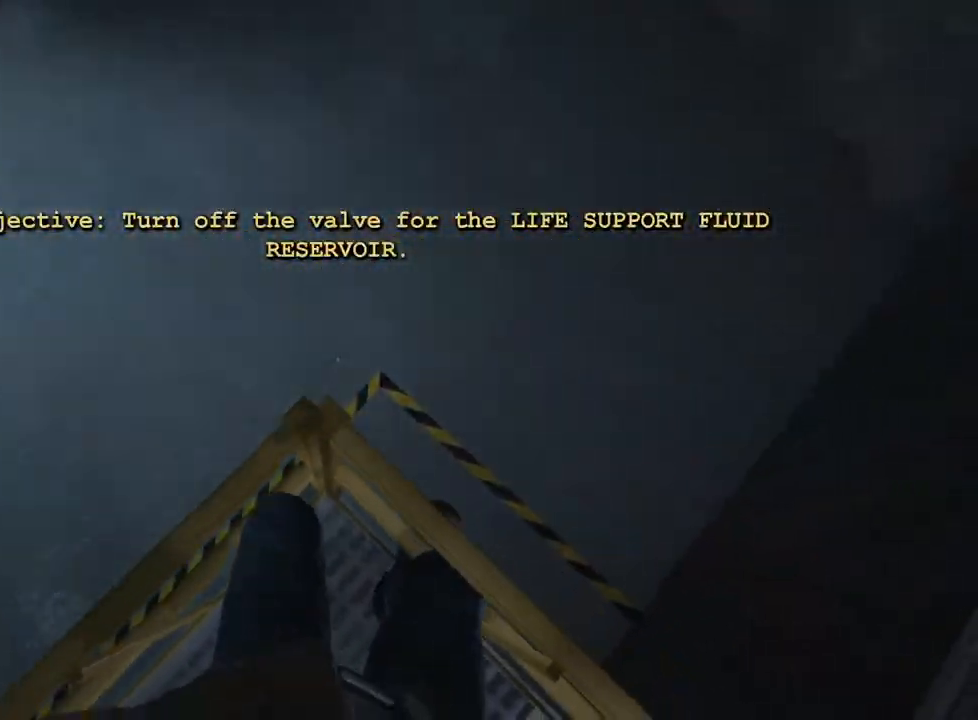
{"keys": ["shift"], "mouse": [], "events": [[83, "space", "up"], [417, "w", "up"]]}
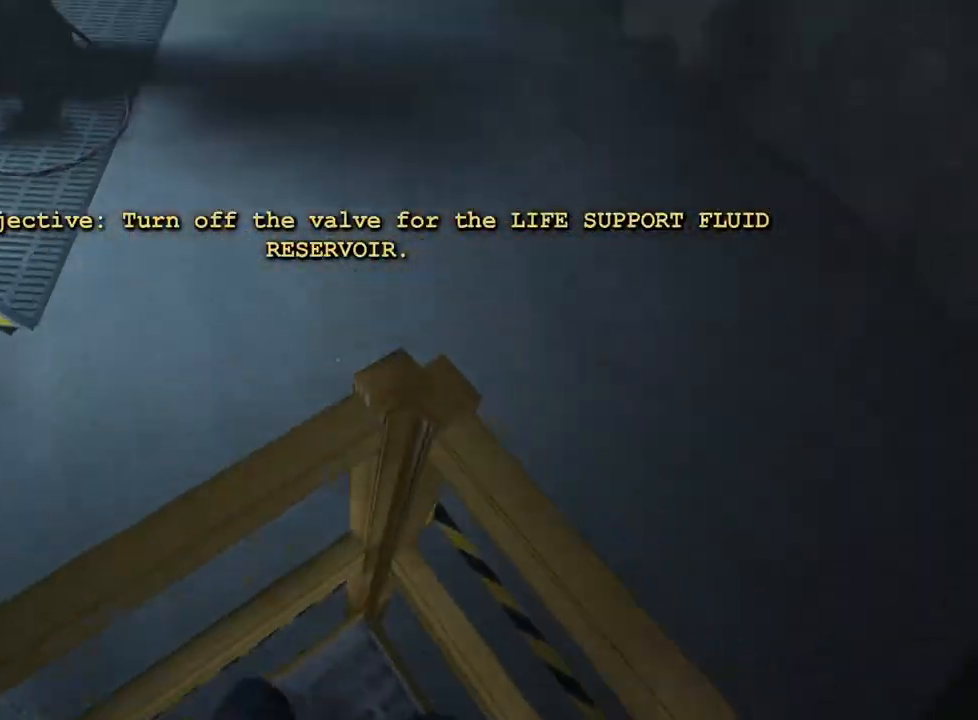
{"keys": ["shift", "w"], "mouse": [], "events": [[17, "w", "down"], [100, "space", "down"], [200, "space", "up"]]}
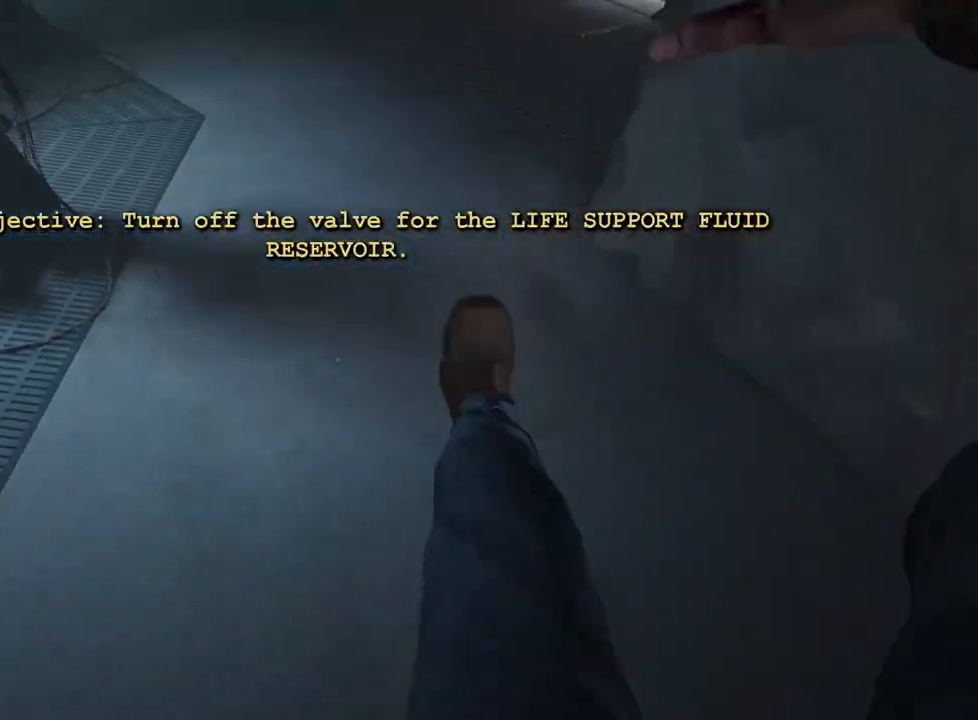
{"keys": ["shift", "w"], "mouse": [], "events": [[217, "d", "down"], [350, "d", "up"]]}
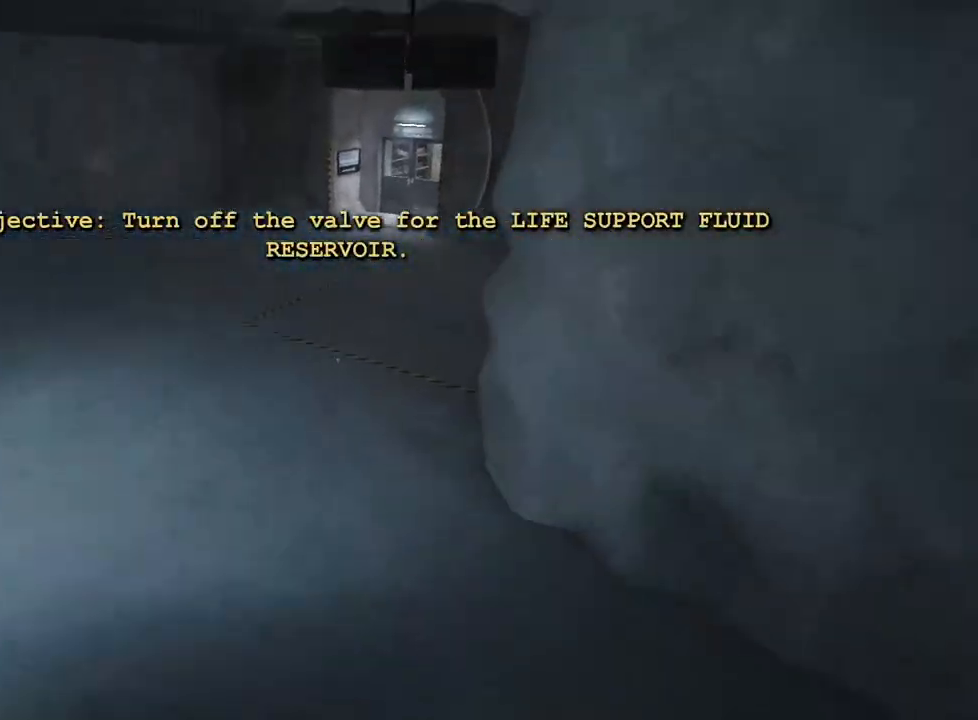
{"keys": ["shift", "w"], "mouse": [], "events": []}
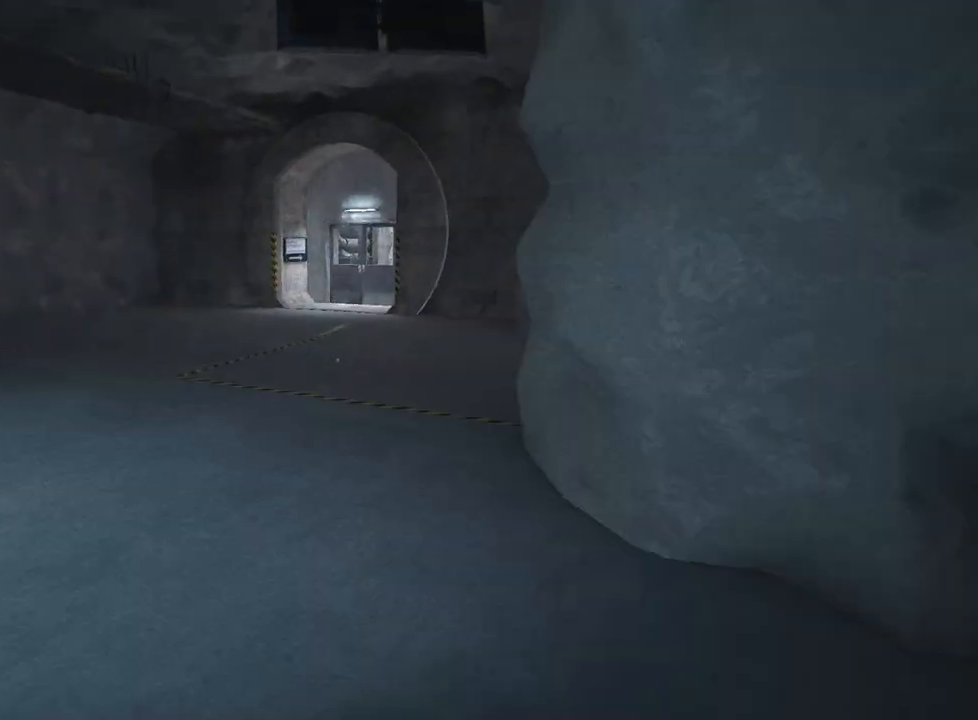
{"keys": ["shift", "w"], "mouse": [], "events": []}
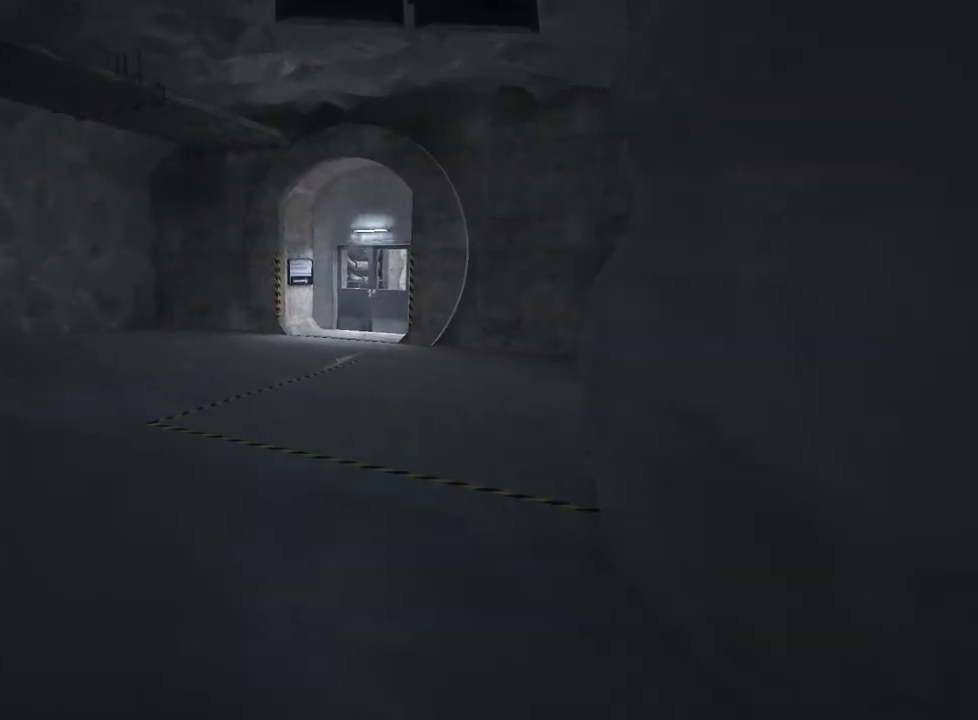
{"keys": ["shift", "w"], "mouse": [], "events": []}
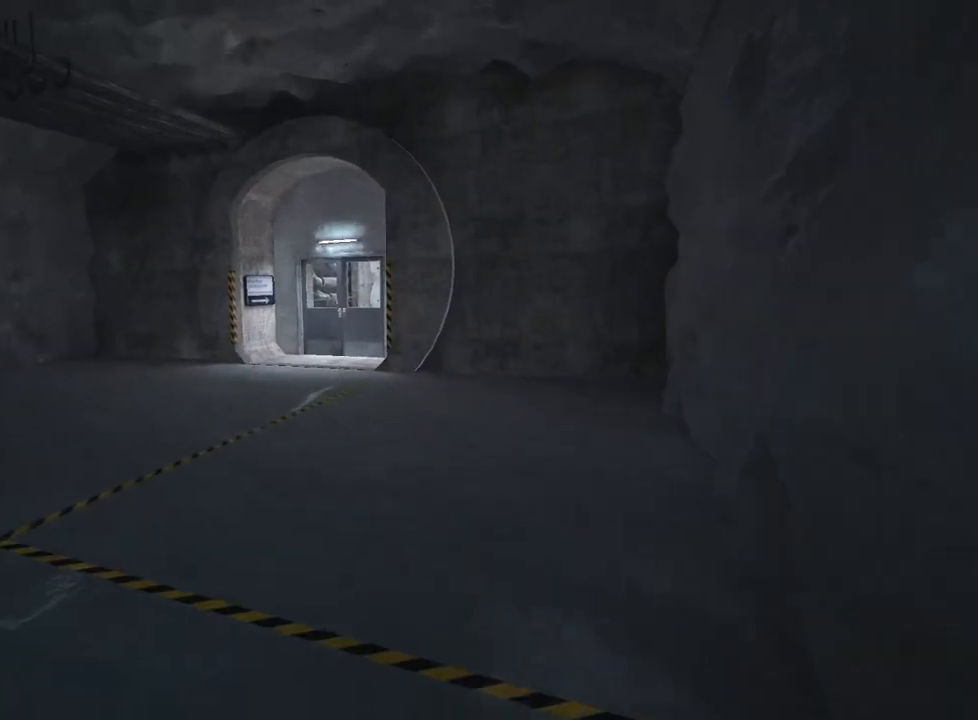
{"keys": ["shift", "w"], "mouse": [], "events": []}
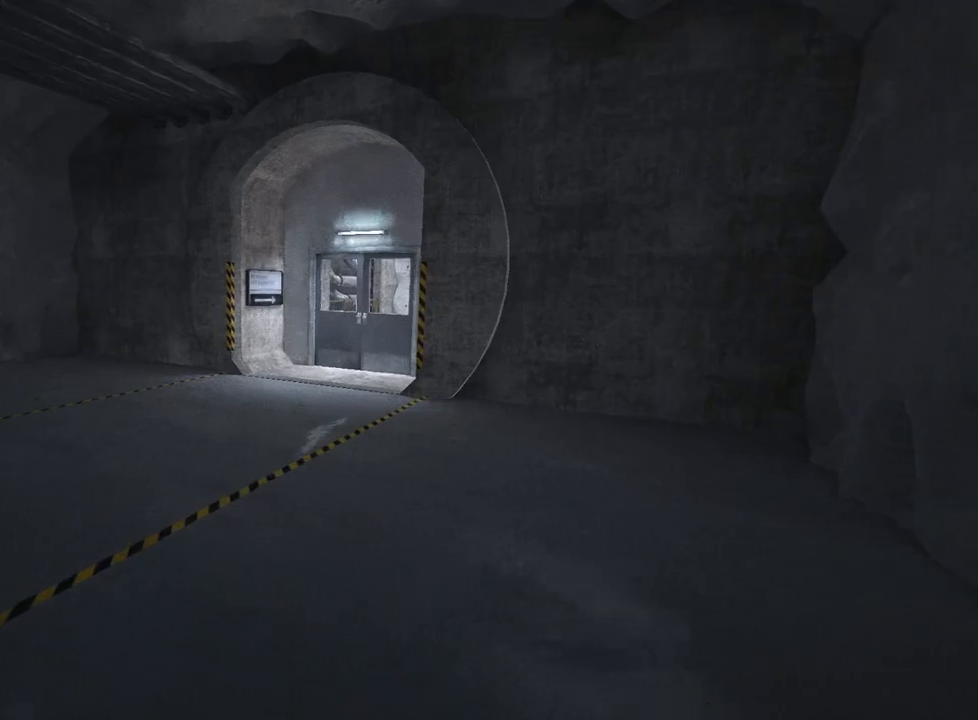
{"keys": ["shift", "w"], "mouse": [], "events": []}
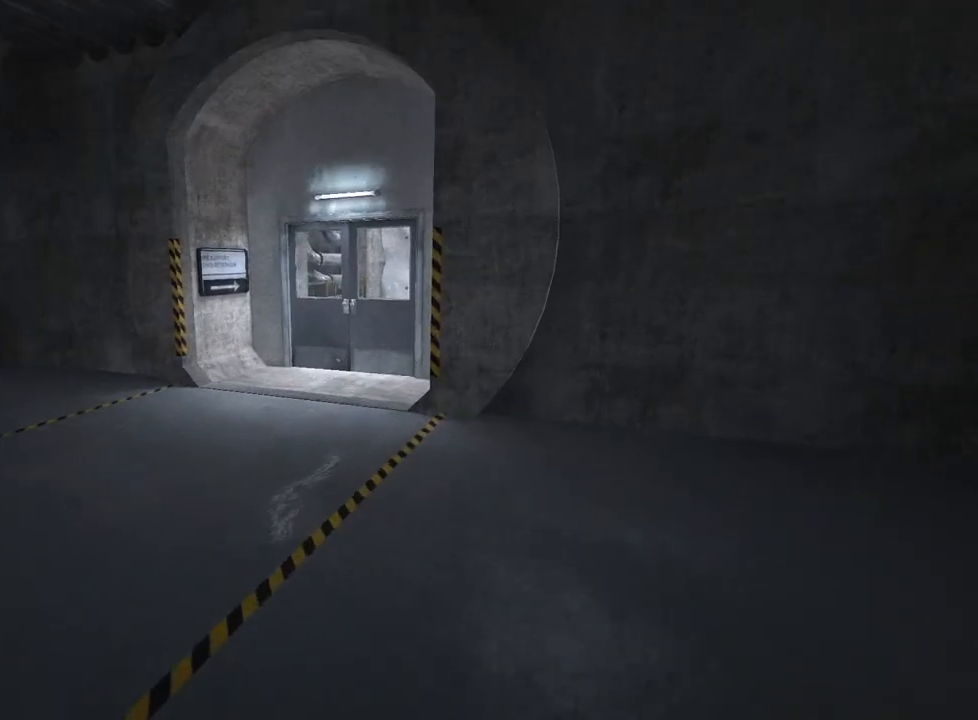
{"keys": ["shift", "w"], "mouse": [], "events": []}
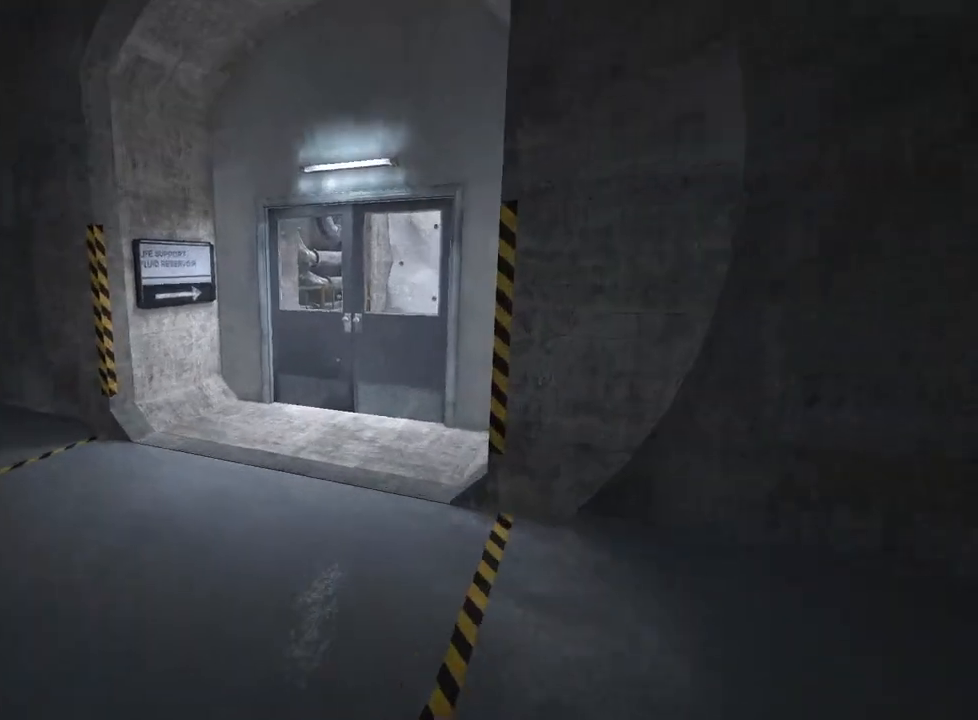
{"keys": ["shift", "space", "w"], "mouse": [], "events": [[467, "space", "down"]]}
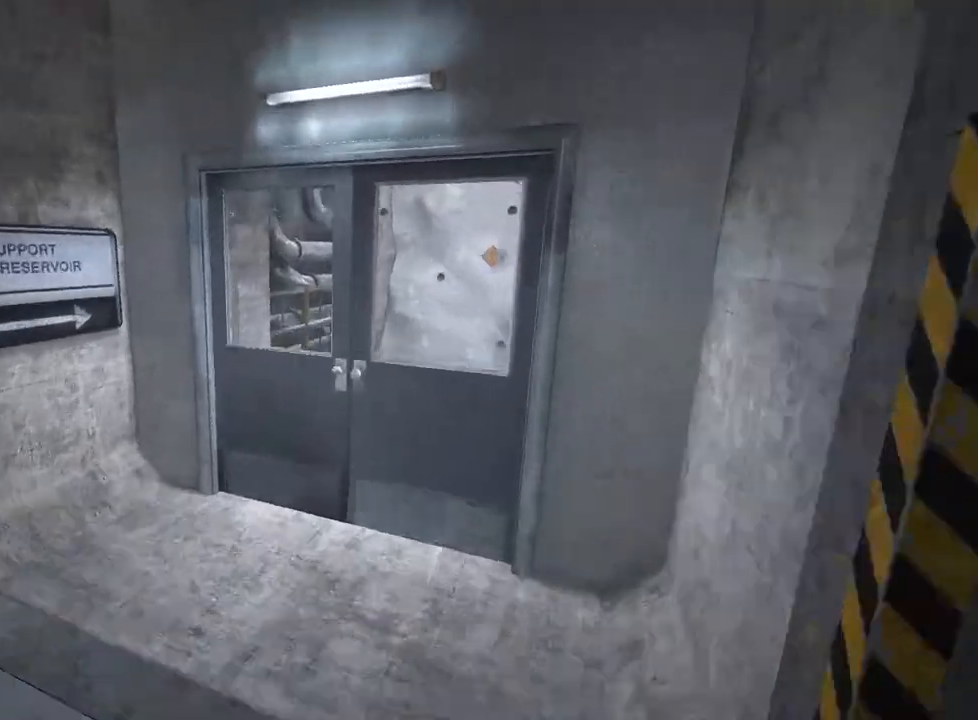
{"keys": ["a", "shift", "w"], "mouse": [], "events": [[50, "space", "up"], [200, "a", "down"], [300, "mouse_left", "down"], [333, "mouse_left", "up"], [433, "mouse_left", "down"], [483, "mouse_left", "up"]]}
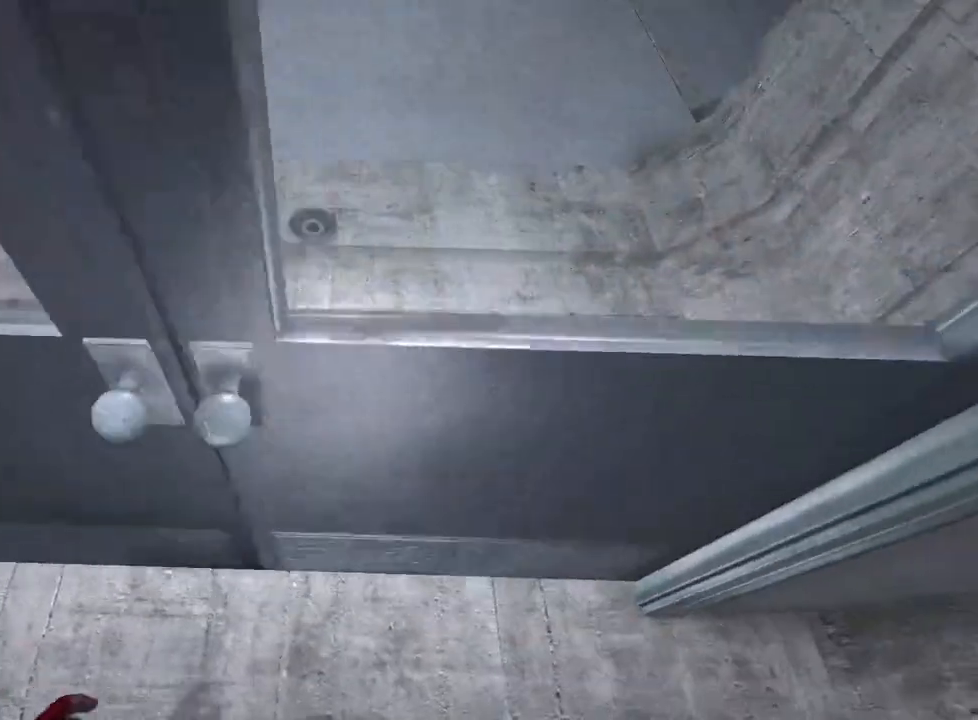
{"keys": ["shift", "w"], "mouse": [], "events": [[67, "mouse_left", "down"], [167, "mouse_left", "up"], [217, "mouse_left", "down"], [267, "mouse_left", "up"], [450, "a", "up"]]}
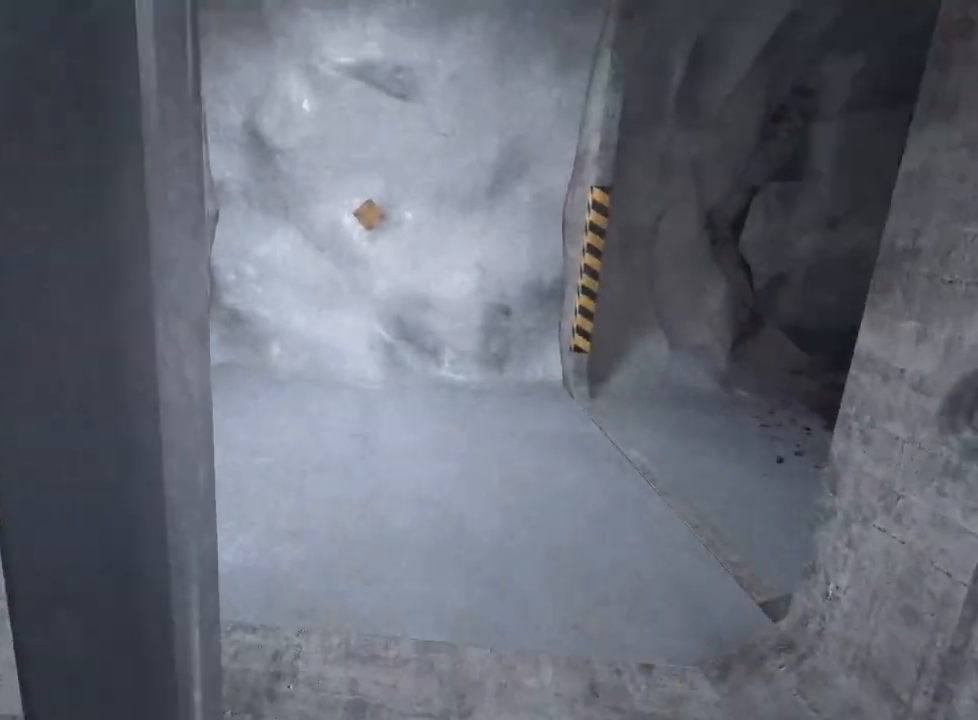
{"keys": ["shift", "w"], "mouse": [], "events": []}
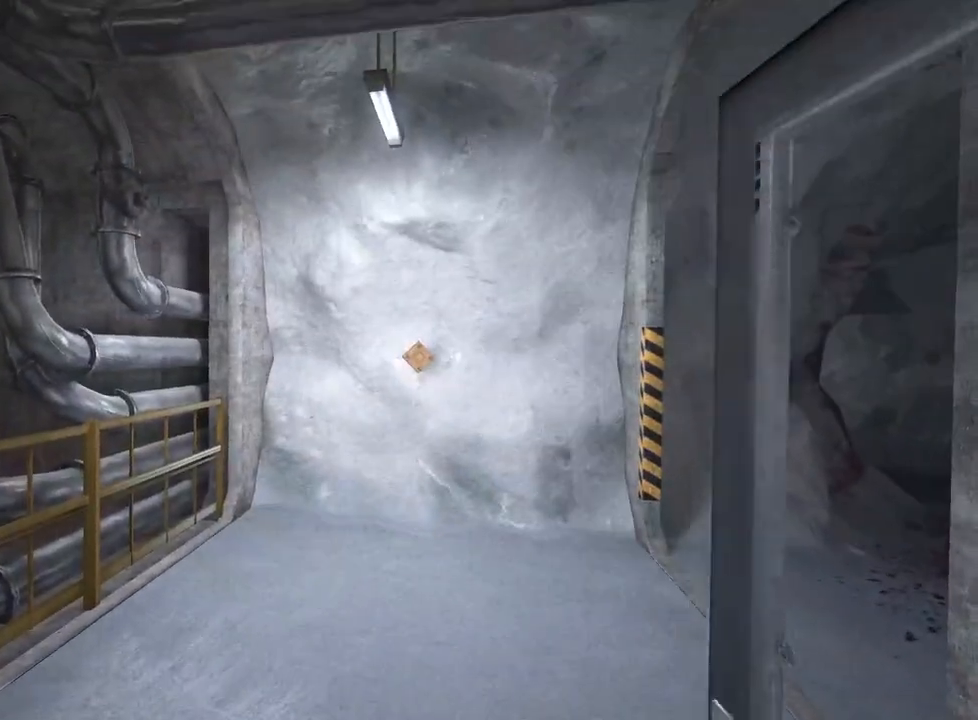
{"keys": ["shift", "w"], "mouse": [], "events": []}
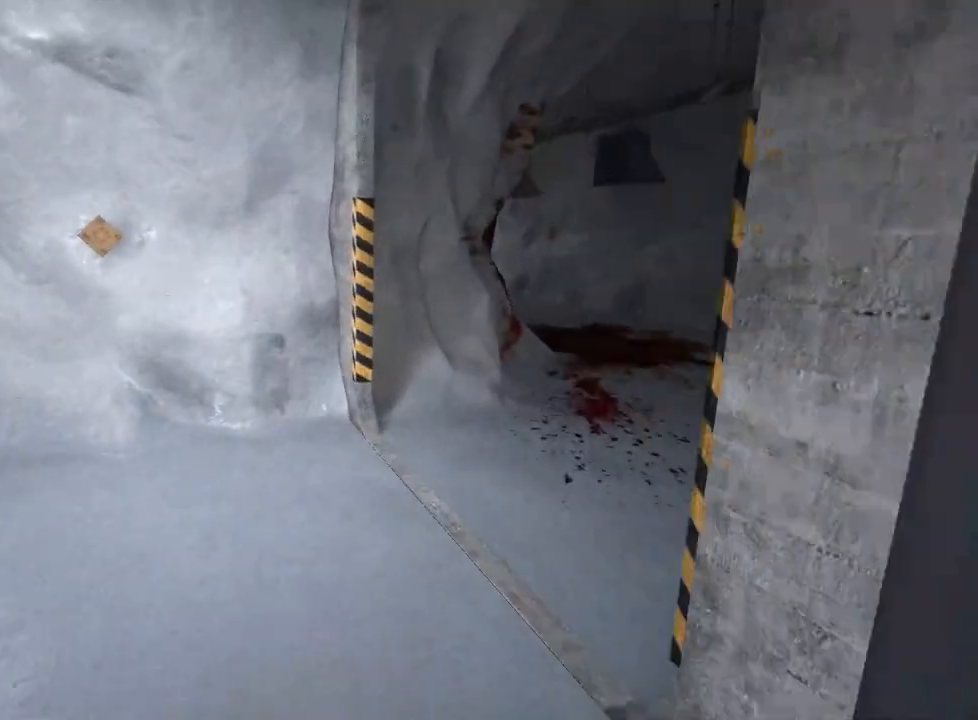
{"keys": ["shift", "w"], "mouse": [], "events": []}
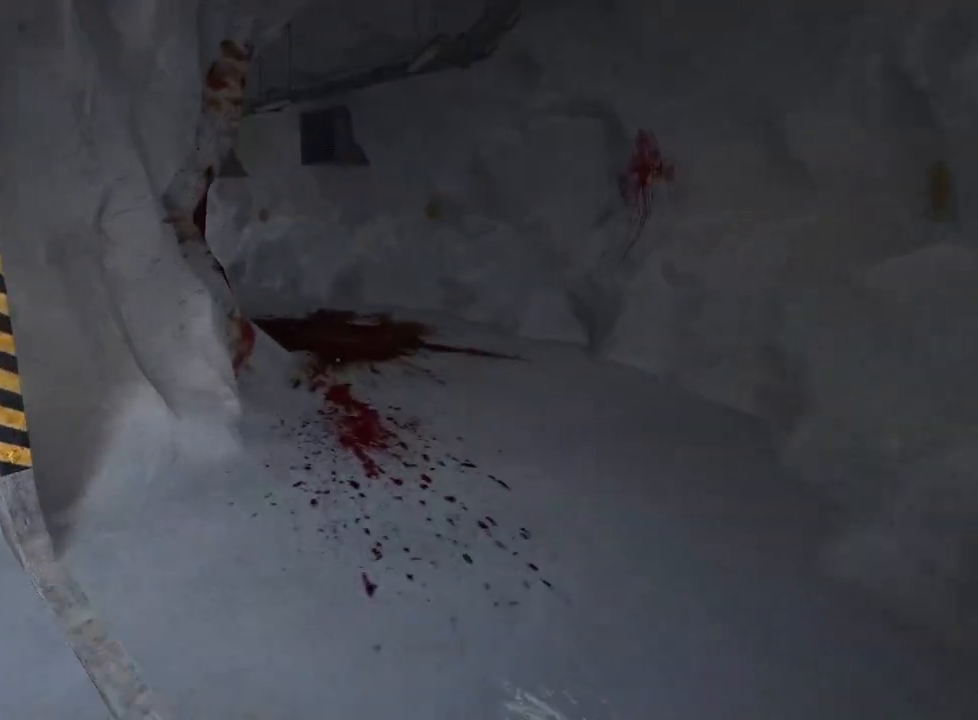
{"keys": ["shift", "w"], "mouse": [], "events": []}
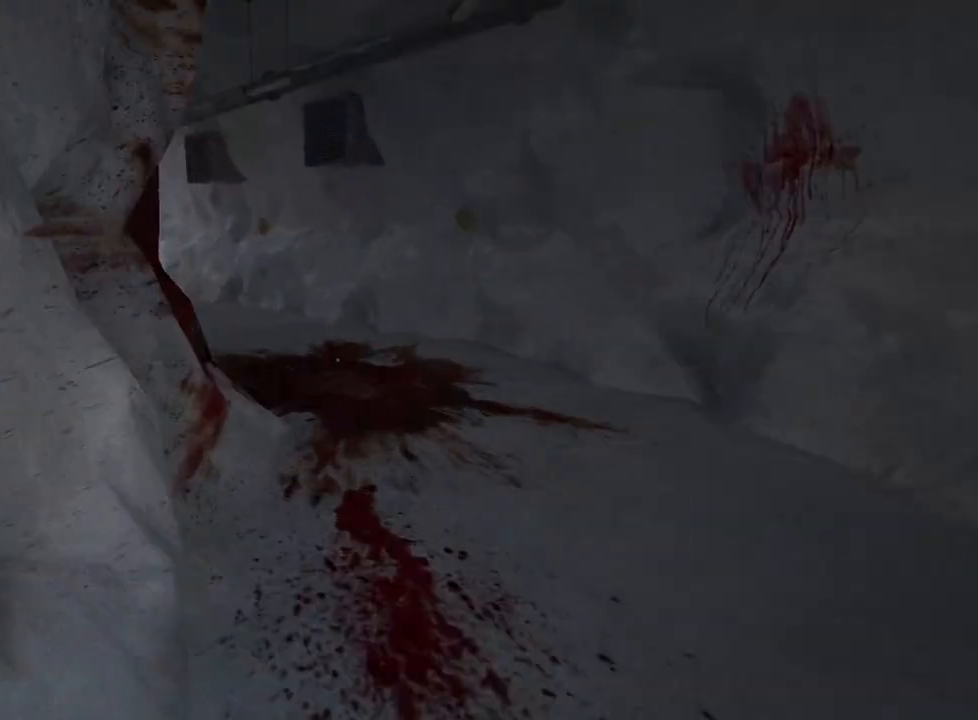
{"keys": ["shift", "w"], "mouse": [], "events": []}
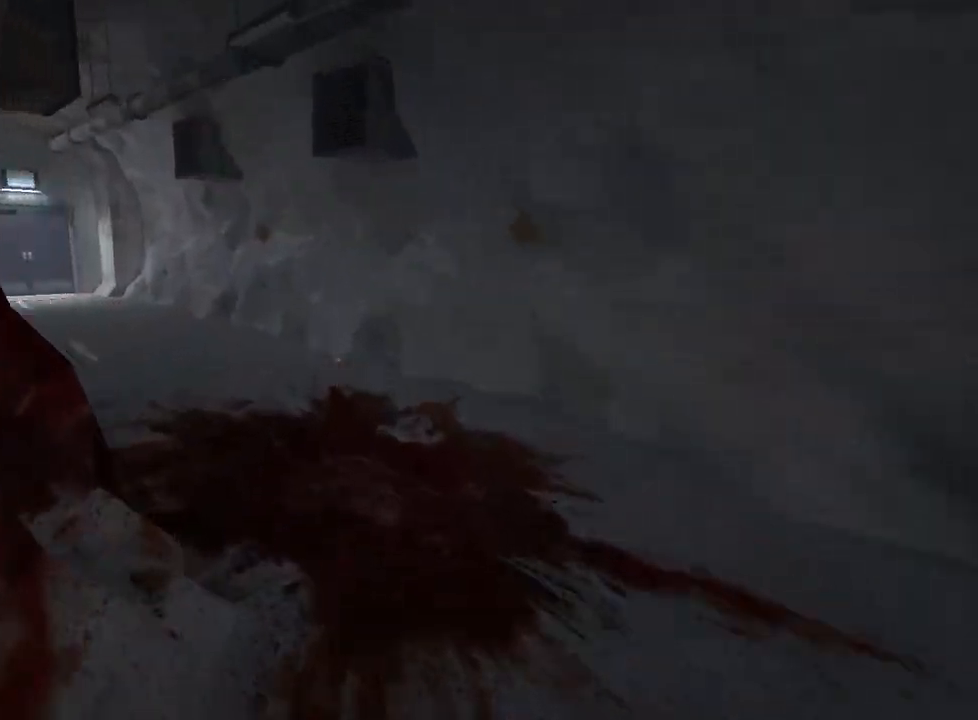
{"keys": ["shift", "w"], "mouse": [], "events": []}
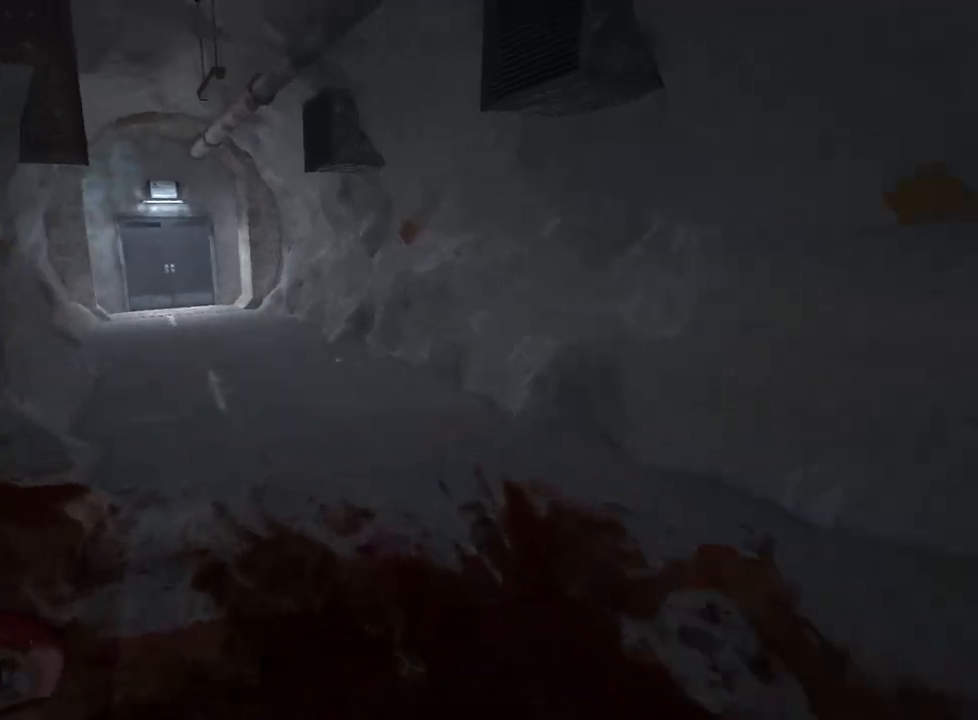
{"keys": ["shift", "w"], "mouse": [], "events": []}
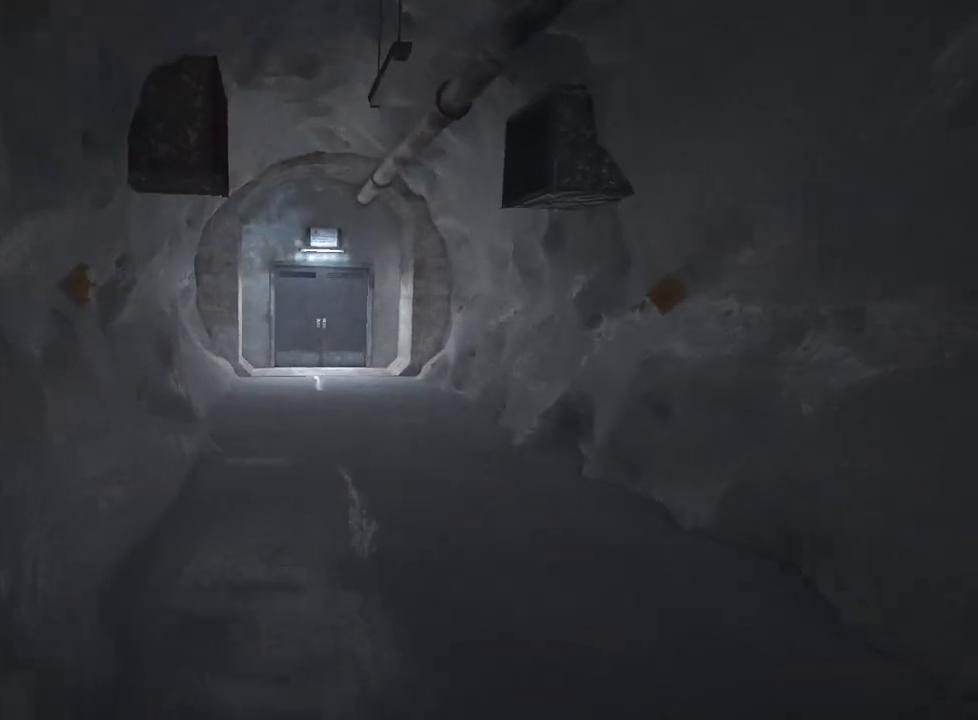
{"keys": ["shift", "w"], "mouse": [], "events": []}
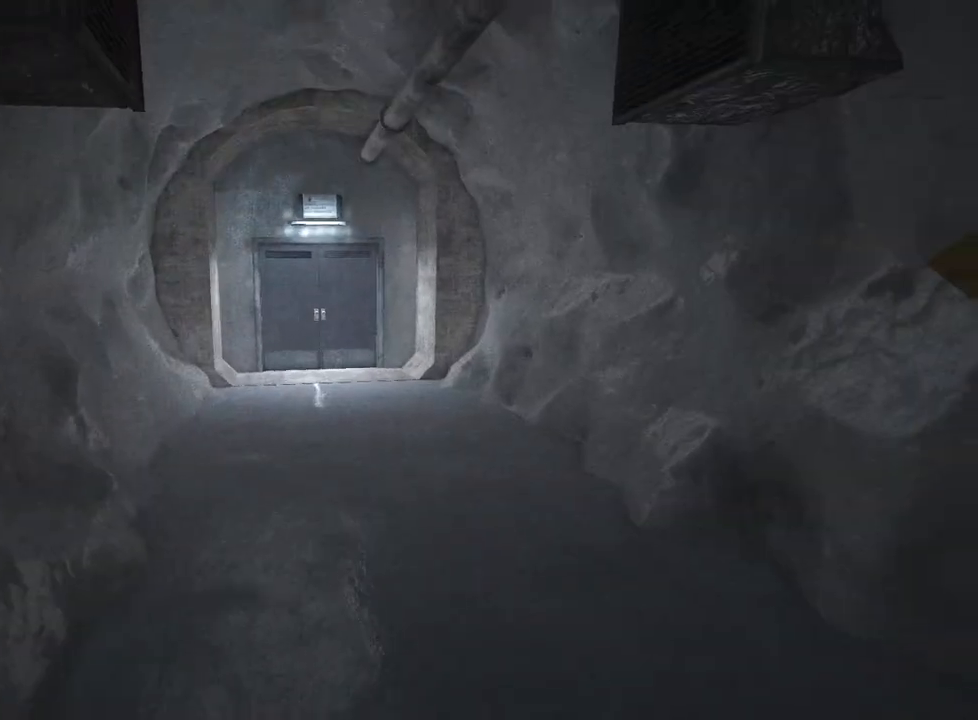
{"keys": ["shift", "w"], "mouse": [], "events": []}
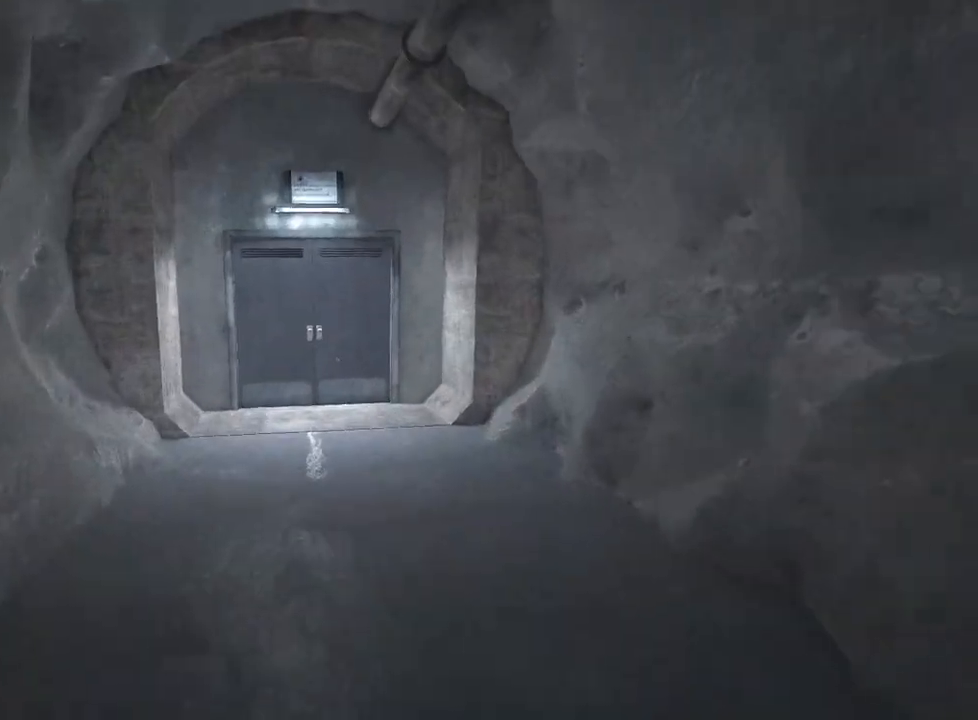
{"keys": ["shift", "w"], "mouse": [], "events": []}
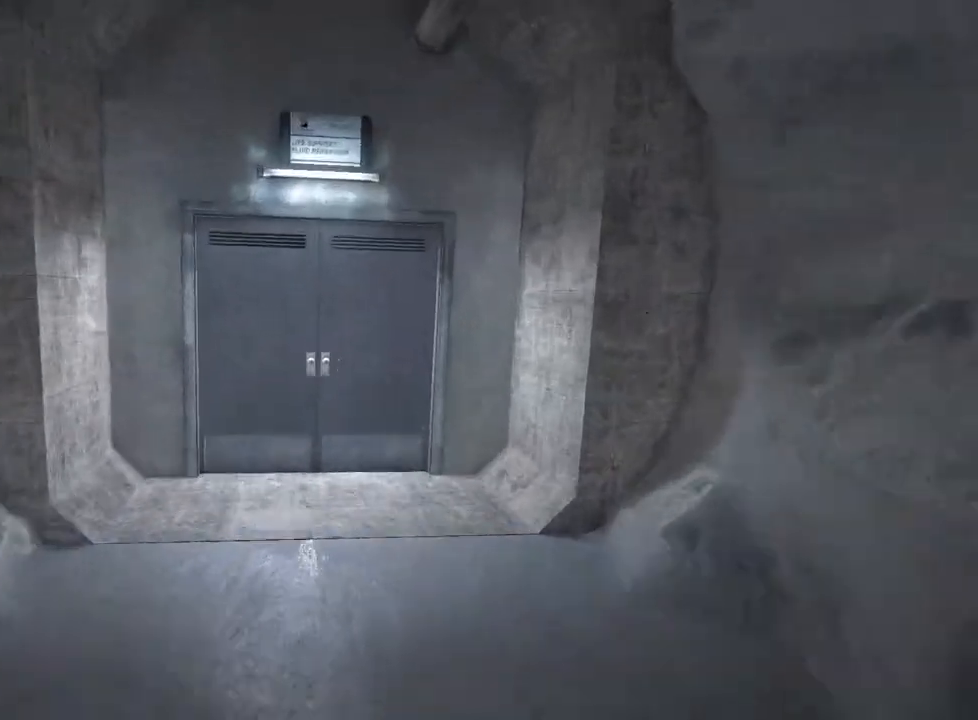
{"keys": ["shift", "w"], "mouse": ["left"], "events": [[100, "space", "down"], [200, "space", "up"], [483, "mouse_left", "down"]]}
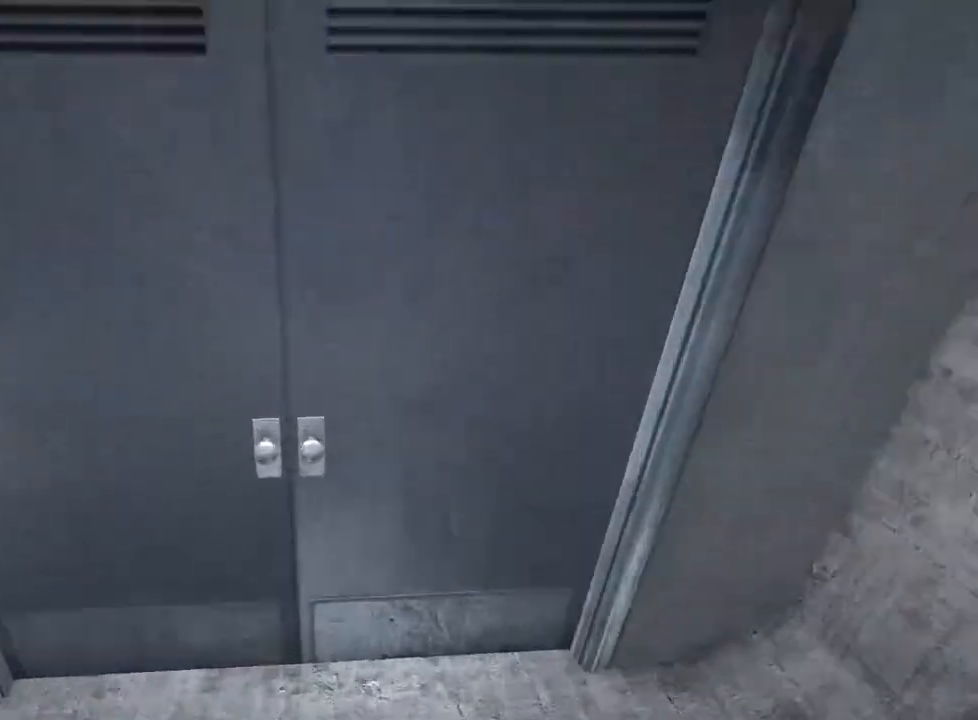
{"keys": ["shift", "w"], "mouse": [], "events": [[83, "mouse_left", "up"], [100, "mouse_left", "down"], [217, "mouse_left", "up"], [267, "mouse_left", "down"], [300, "mouse_left", "up"]]}
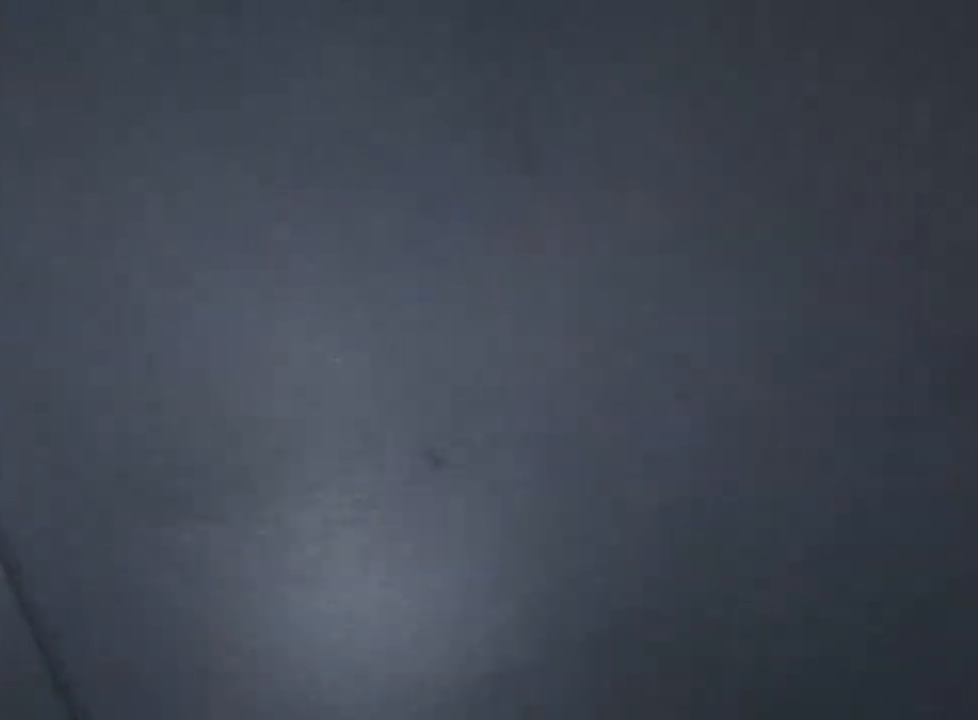
{"keys": ["shift", "w"], "mouse": [], "events": []}
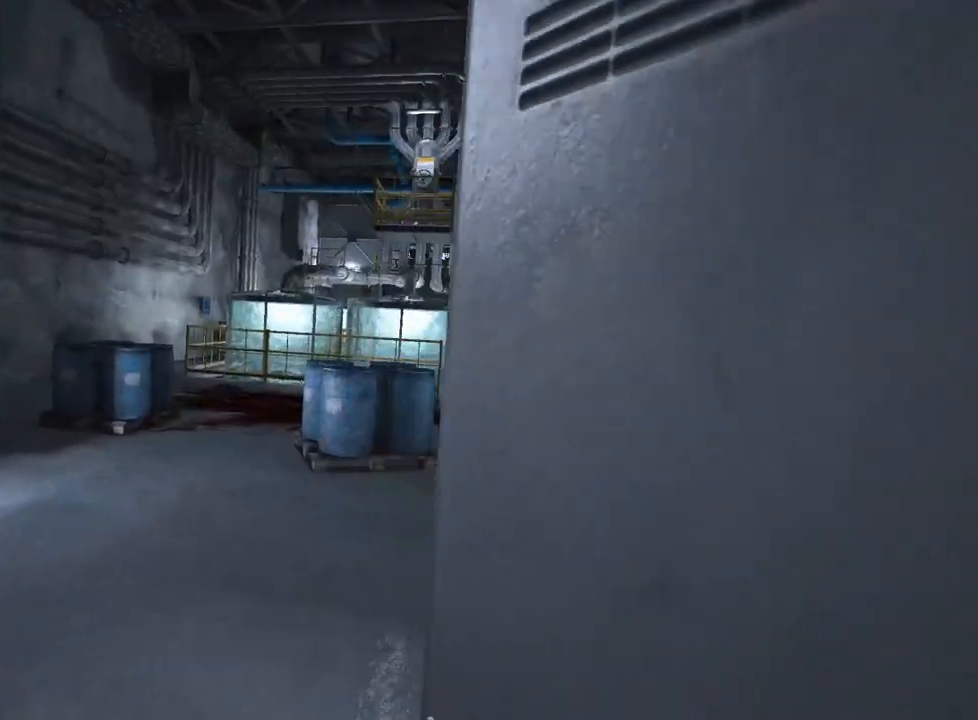
{"keys": ["shift", "w"], "mouse": [], "events": []}
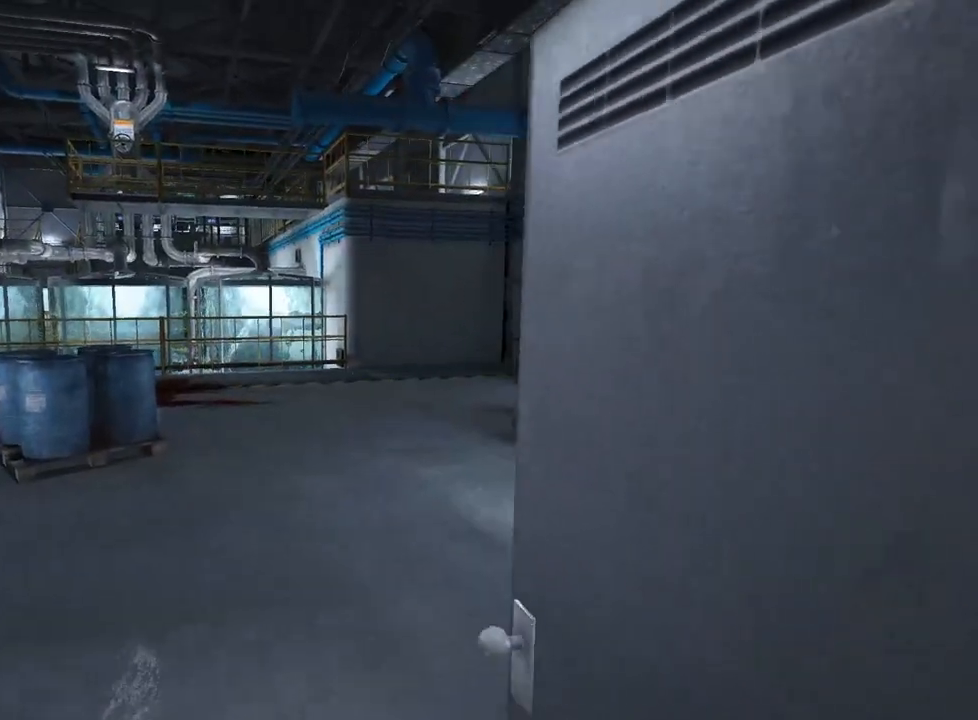
{"keys": ["shift", "w"], "mouse": [], "events": []}
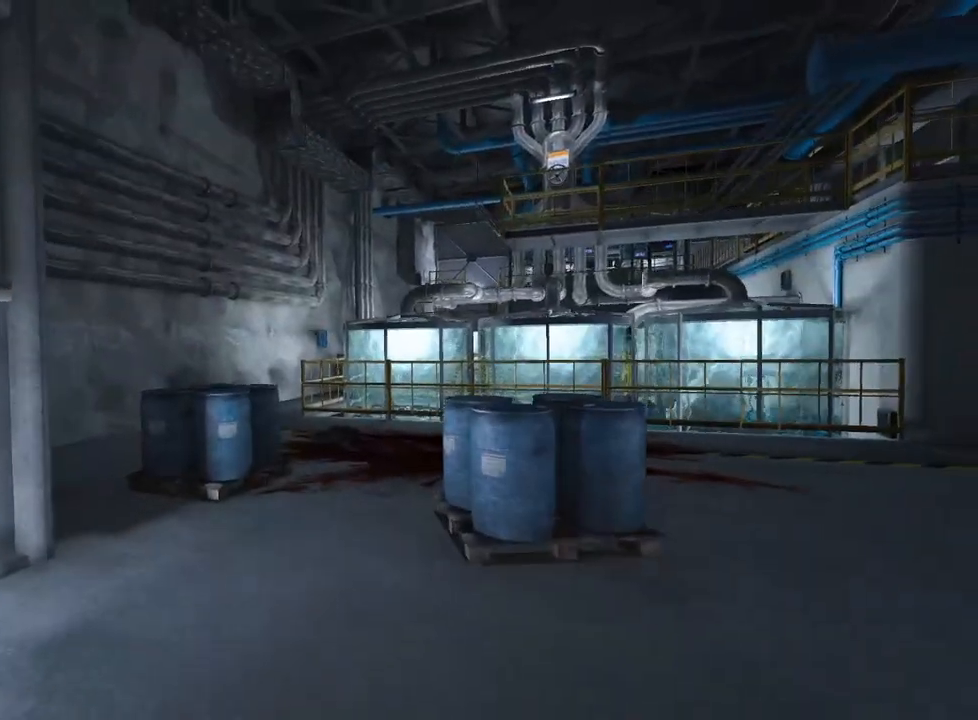
{"keys": ["shift", "w"], "mouse": [], "events": []}
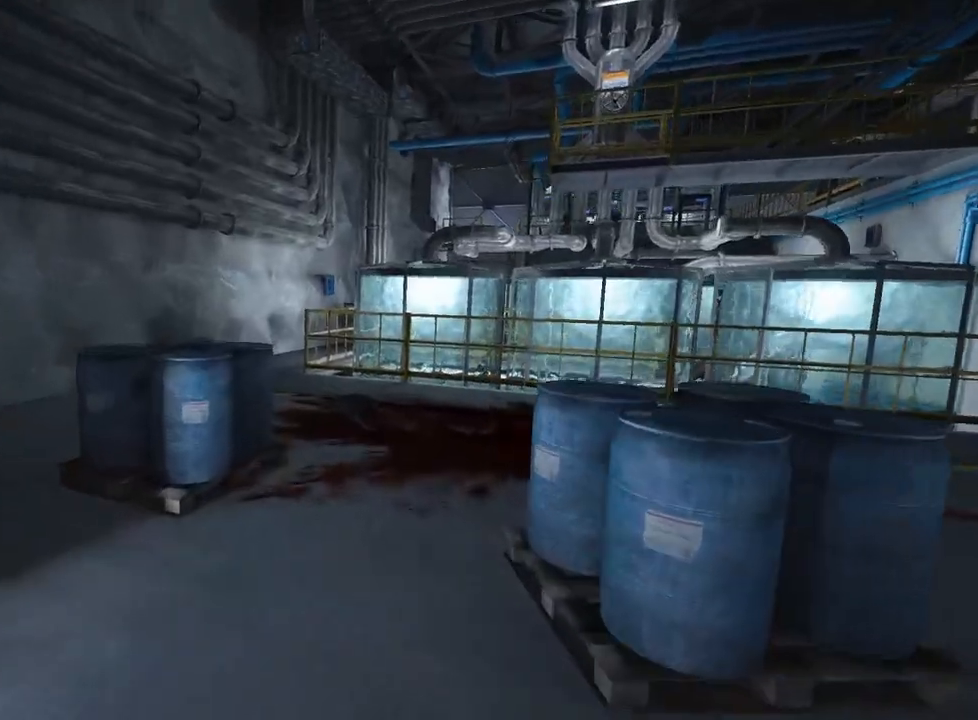
{"keys": ["shift", "w"], "mouse": [], "events": []}